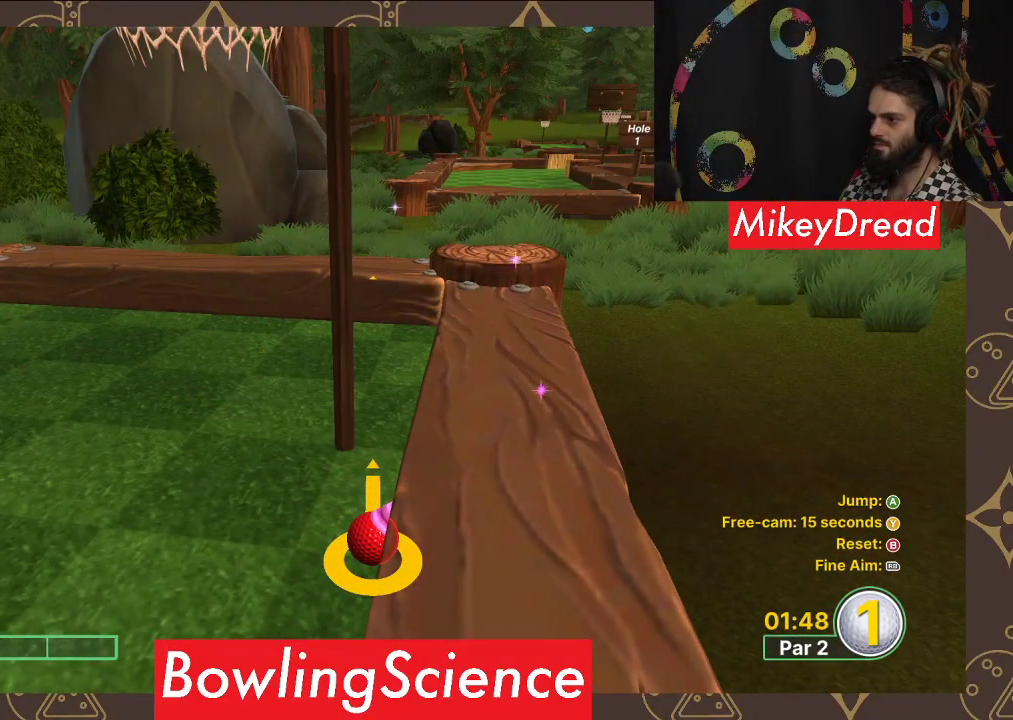
Gameplay with a controller (Xbox layout); each line is a JSON object with the inputs held at the frame after it. "events" lists button and stick changes between this image and that frame as [ms after this image, input, new state], when the widget could be followed in between.
{"buttons": [], "left_stick": "center", "right_stick": "center", "events": []}
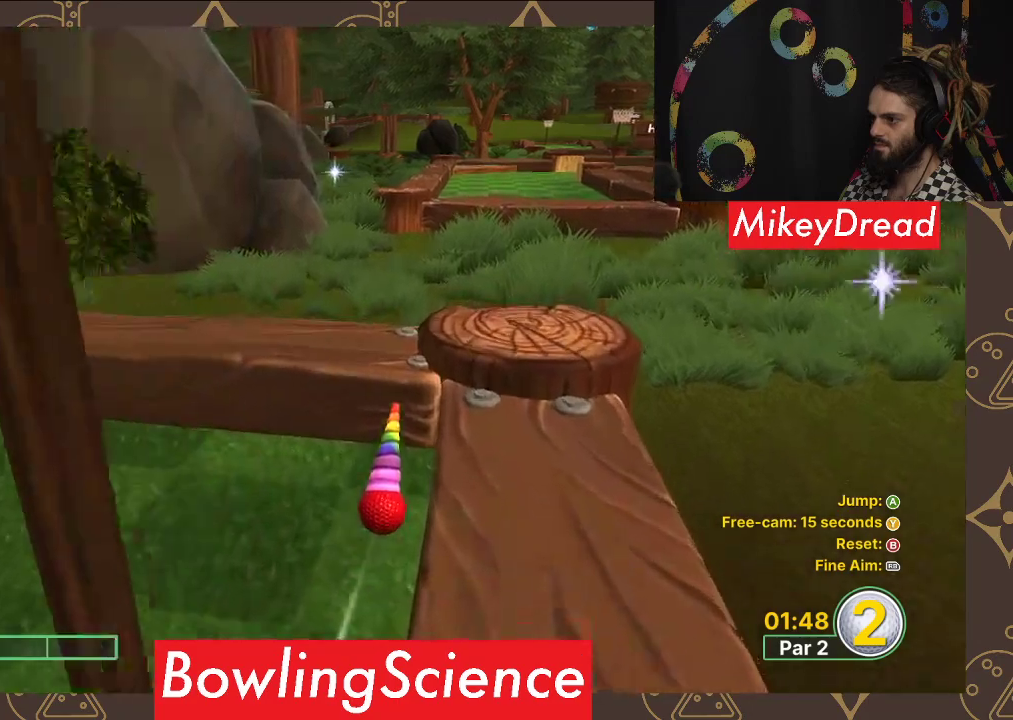
{"buttons": [], "left_stick": "center", "right_stick": "center", "events": []}
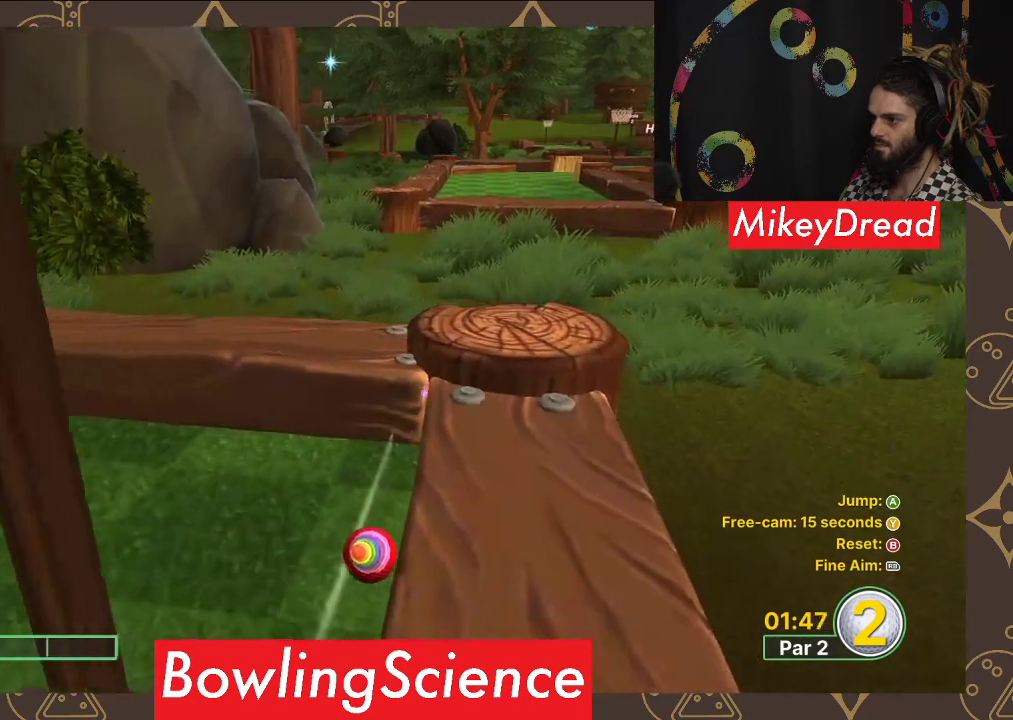
{"buttons": [], "left_stick": "center", "right_stick": "center", "events": []}
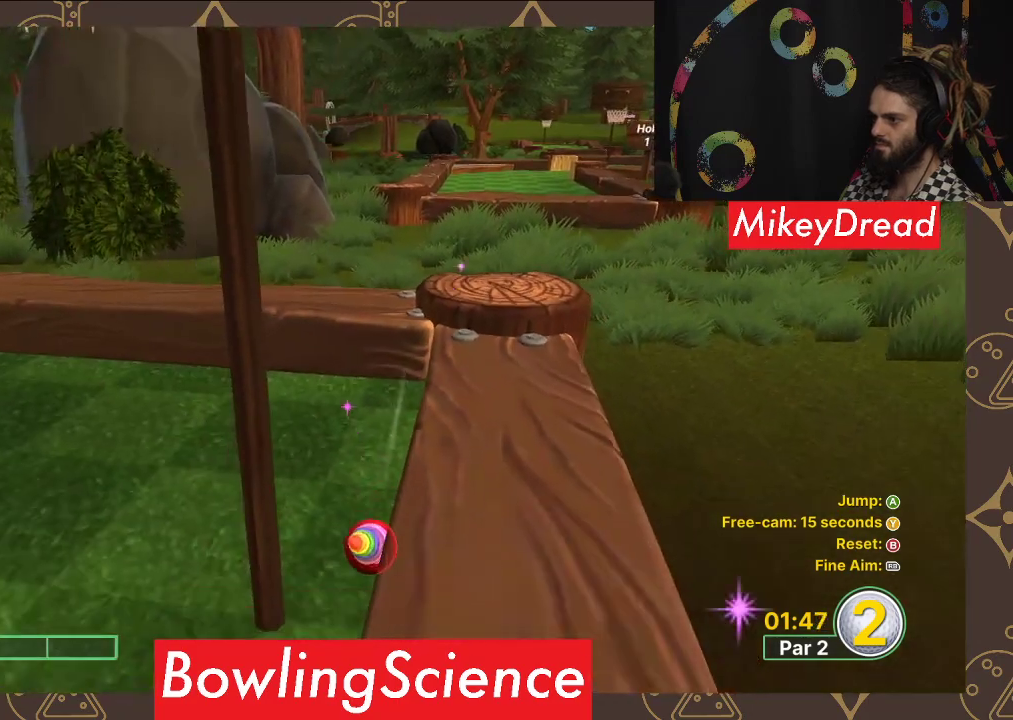
{"buttons": [], "left_stick": "center", "right_stick": "center", "events": []}
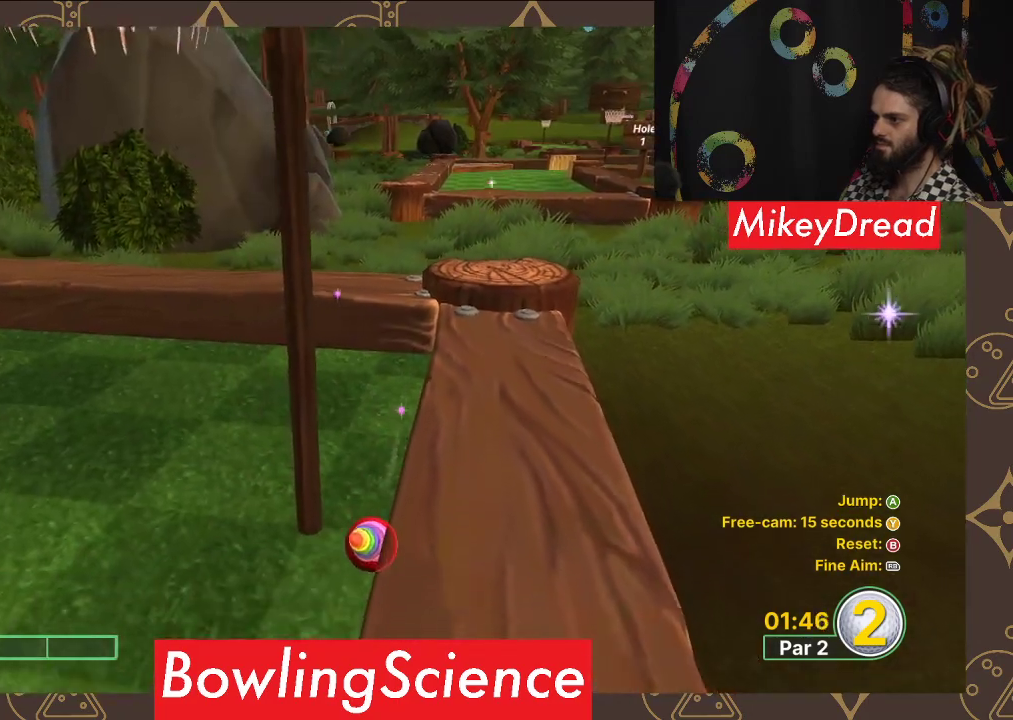
{"buttons": [], "left_stick": "center", "right_stick": "center", "events": []}
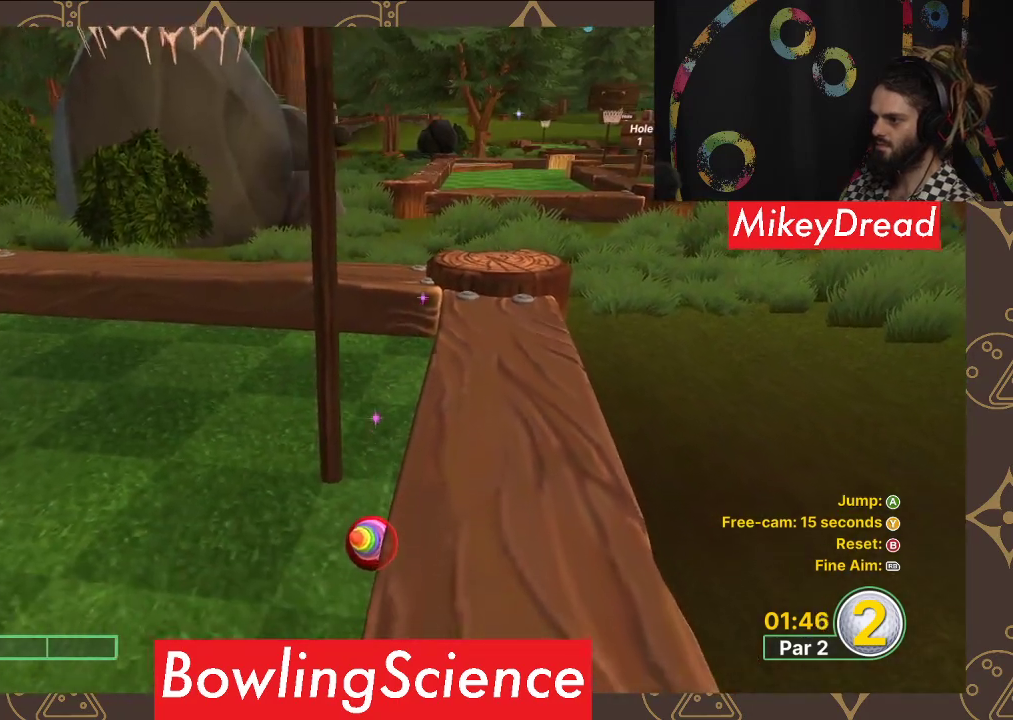
{"buttons": [], "left_stick": "center", "right_stick": "left", "events": [[383, "right_stick", "left"]]}
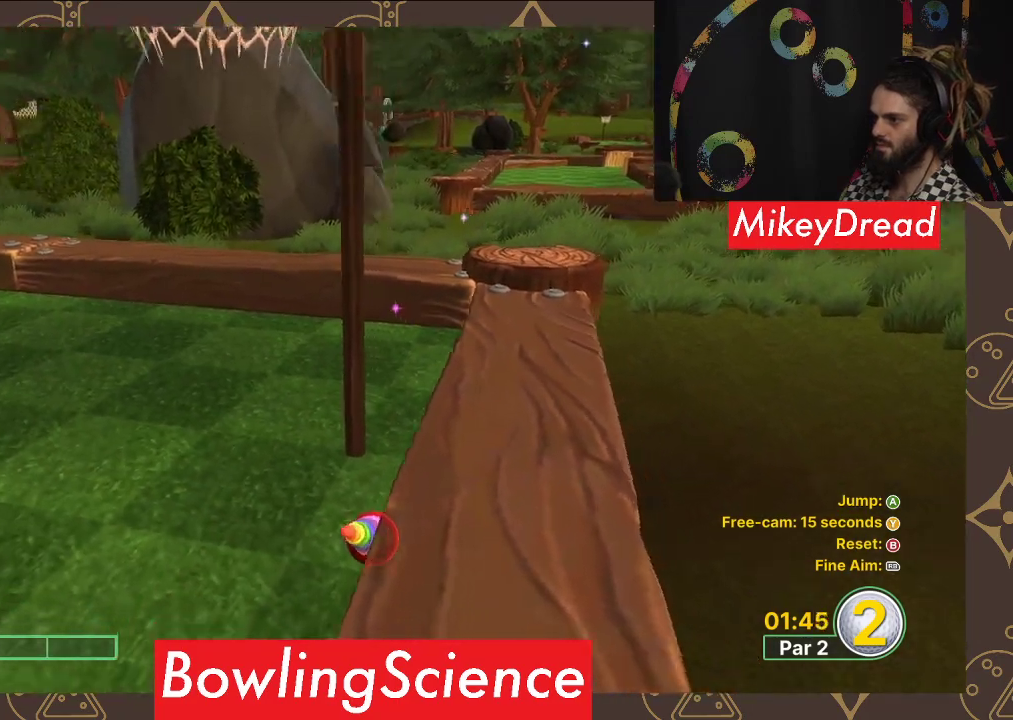
{"buttons": [], "left_stick": "center", "right_stick": "left", "events": []}
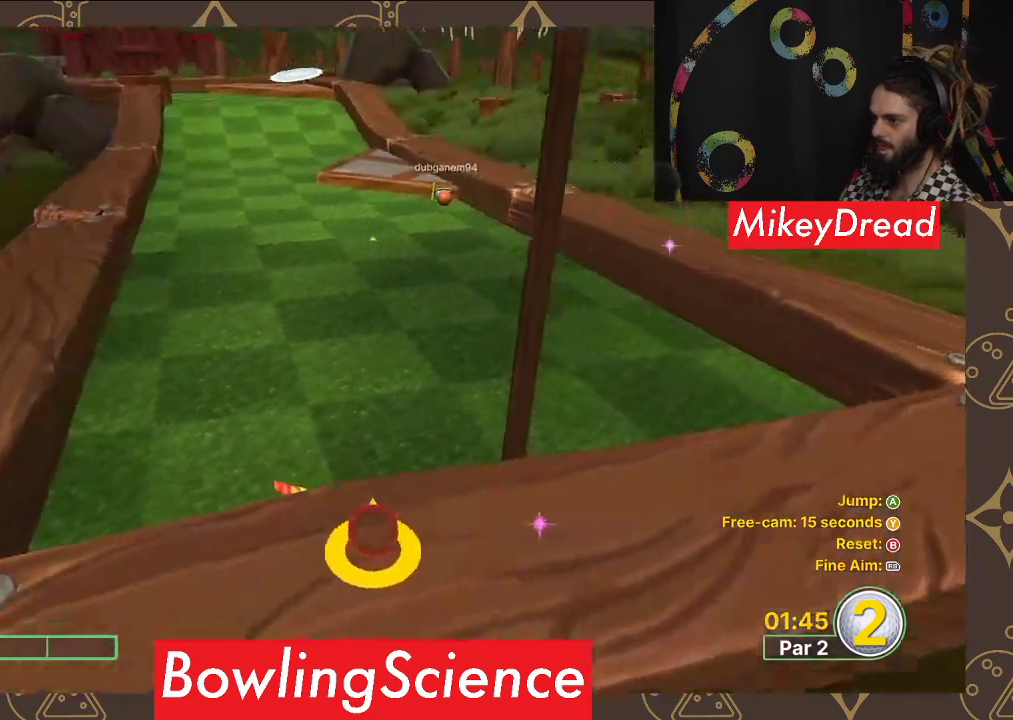
{"buttons": [], "left_stick": "center", "right_stick": "left", "events": []}
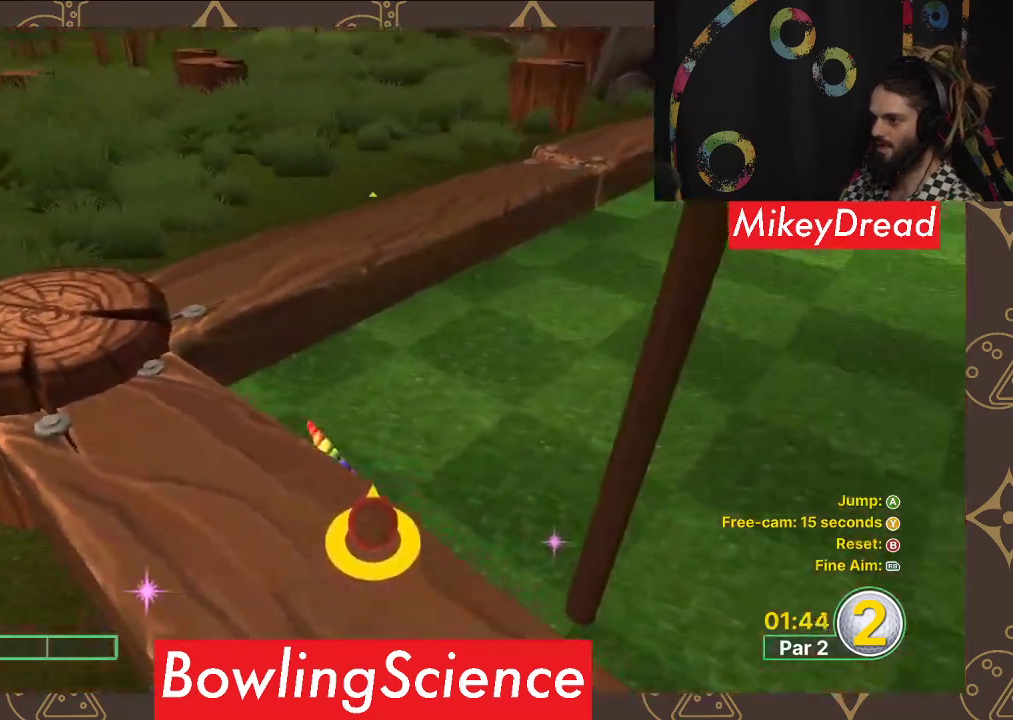
{"buttons": [], "left_stick": "center", "right_stick": "center", "events": [[183, "right_stick", "center"]]}
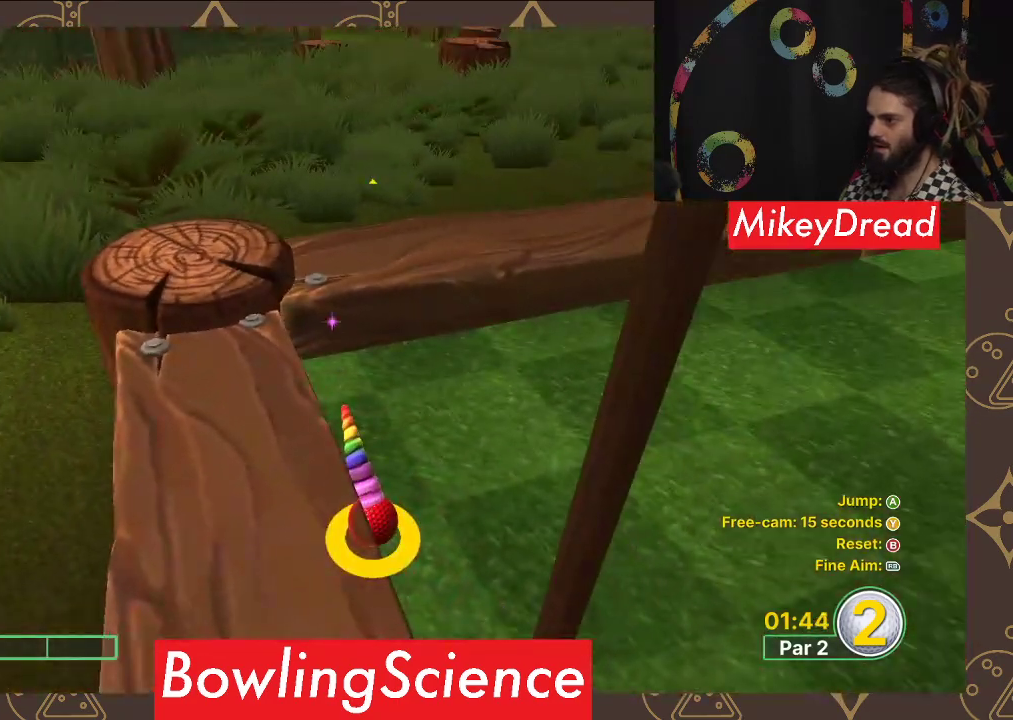
{"buttons": [], "left_stick": "center", "right_stick": "center", "events": [[217, "right_stick", "left"], [350, "right_stick", "center"]]}
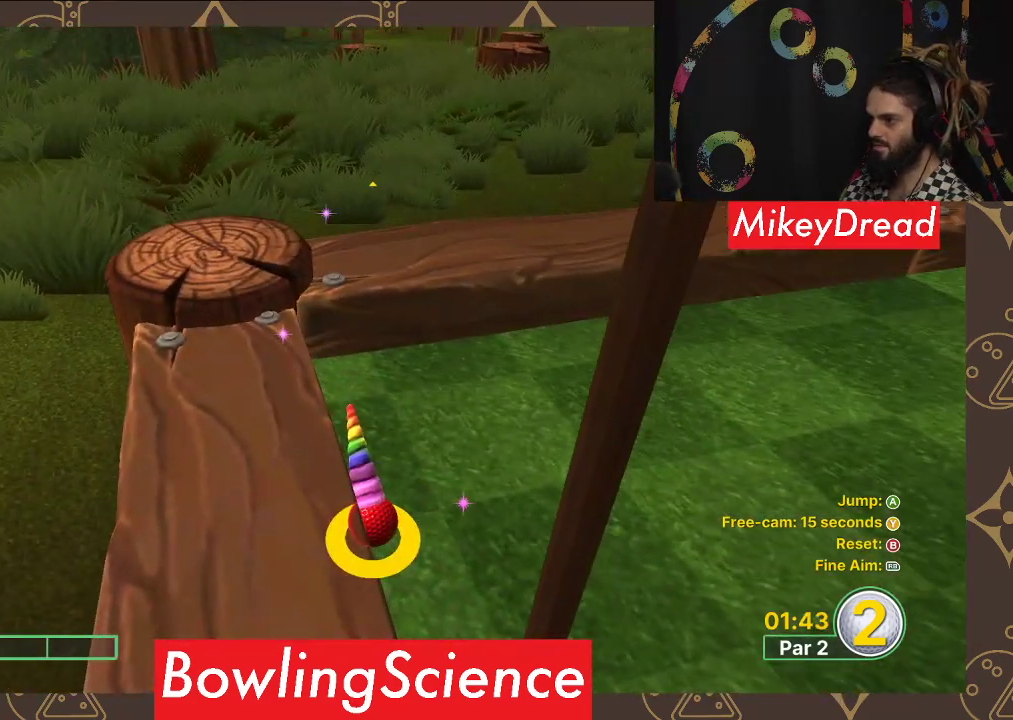
{"buttons": [], "left_stick": "center", "right_stick": "center", "events": [[183, "right_stick", "left"], [283, "right_stick", "center"]]}
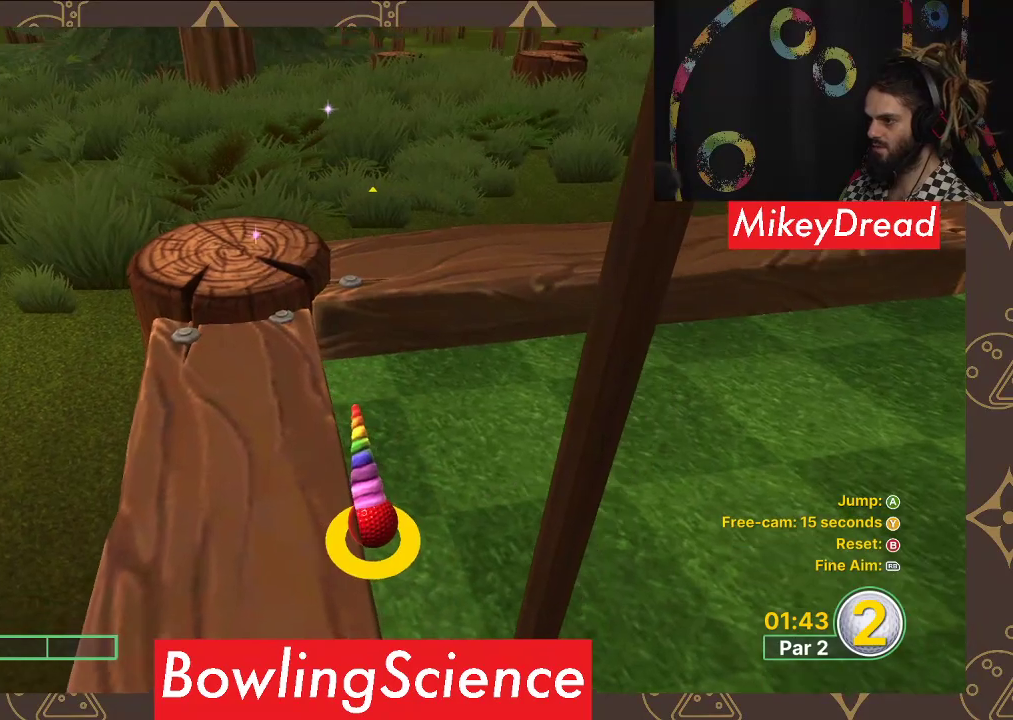
{"buttons": [], "left_stick": "center", "right_stick": "center", "events": [[83, "right_stick", "left"], [183, "right_stick", "center"]]}
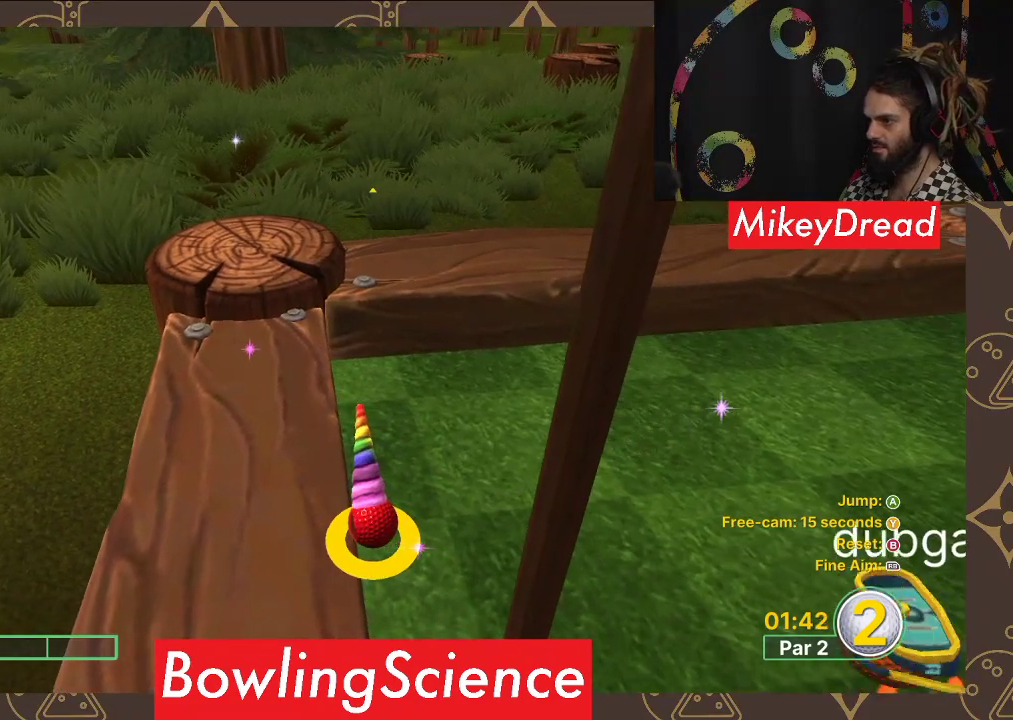
{"buttons": [], "left_stick": "up", "right_stick": "center", "events": [[450, "left_stick", "up"]]}
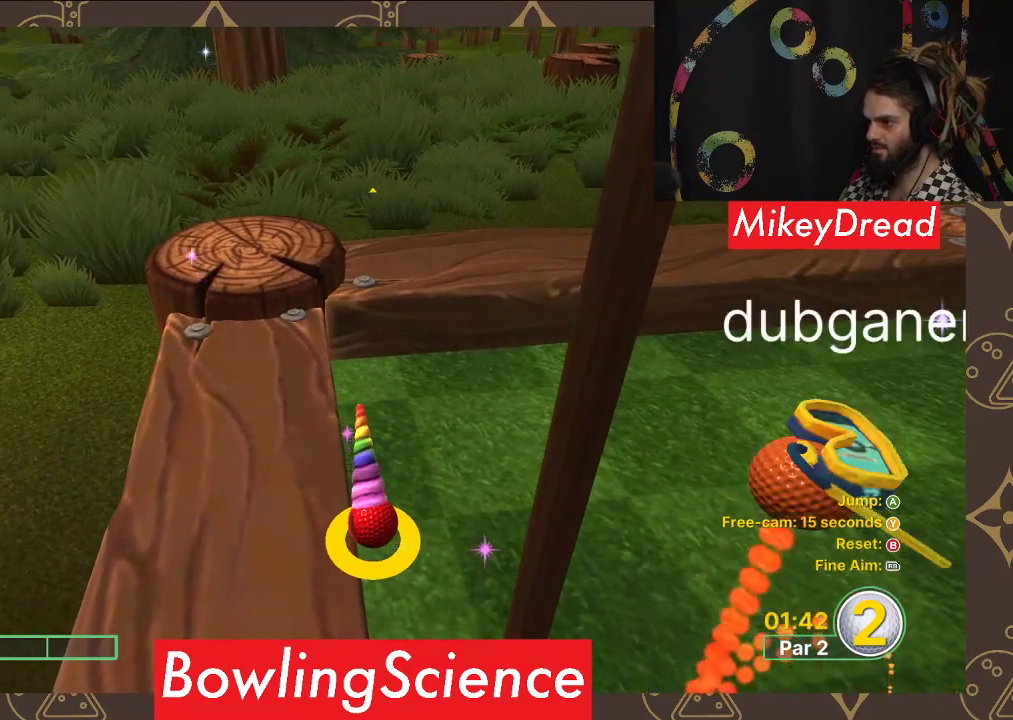
{"buttons": [], "left_stick": "center", "right_stick": "center", "events": [[150, "left_stick", "center"]]}
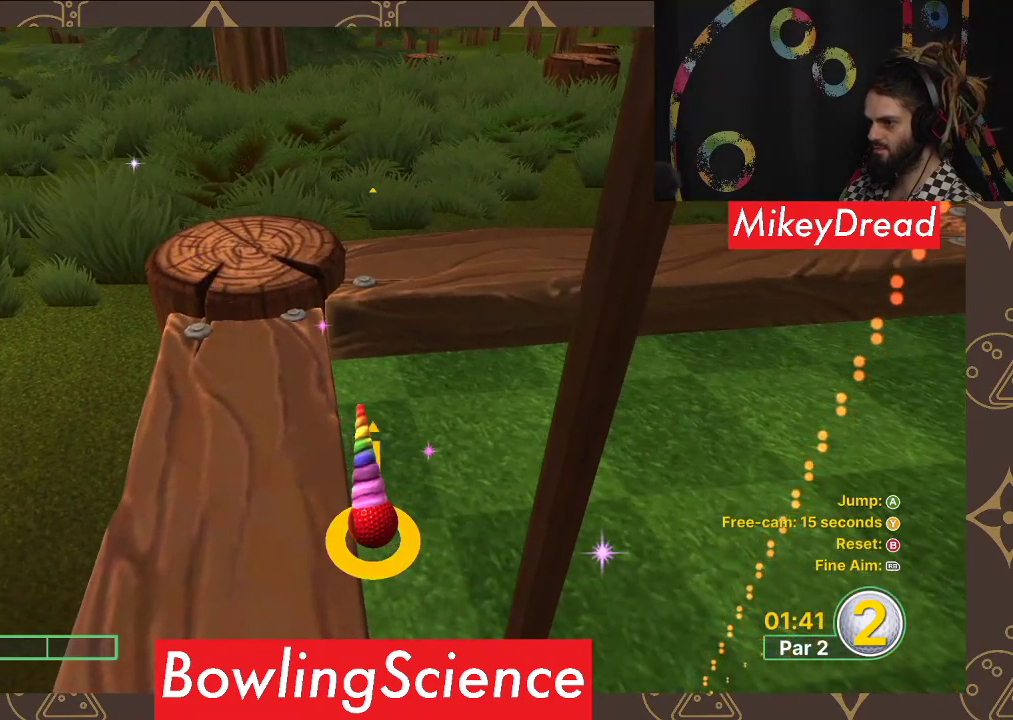
{"buttons": [], "left_stick": "center", "right_stick": "center", "events": [[117, "A", "down"], [200, "A", "up"]]}
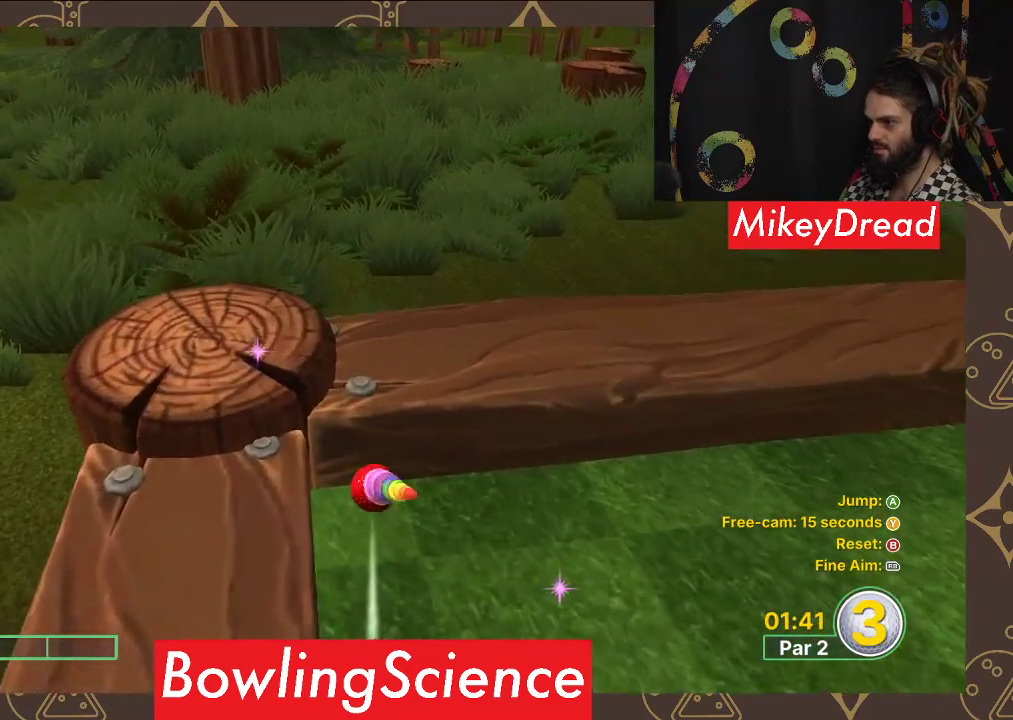
{"buttons": [], "left_stick": "center", "right_stick": "center", "events": [[17, "A", "down"], [83, "A", "up"]]}
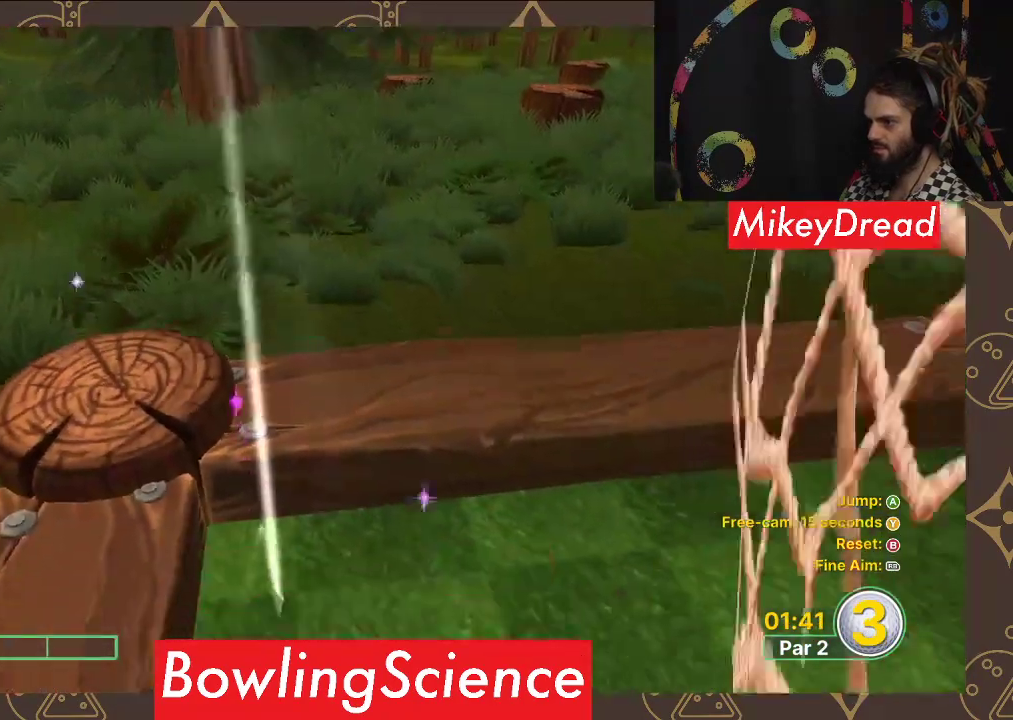
{"buttons": [], "left_stick": "center", "right_stick": "center", "events": []}
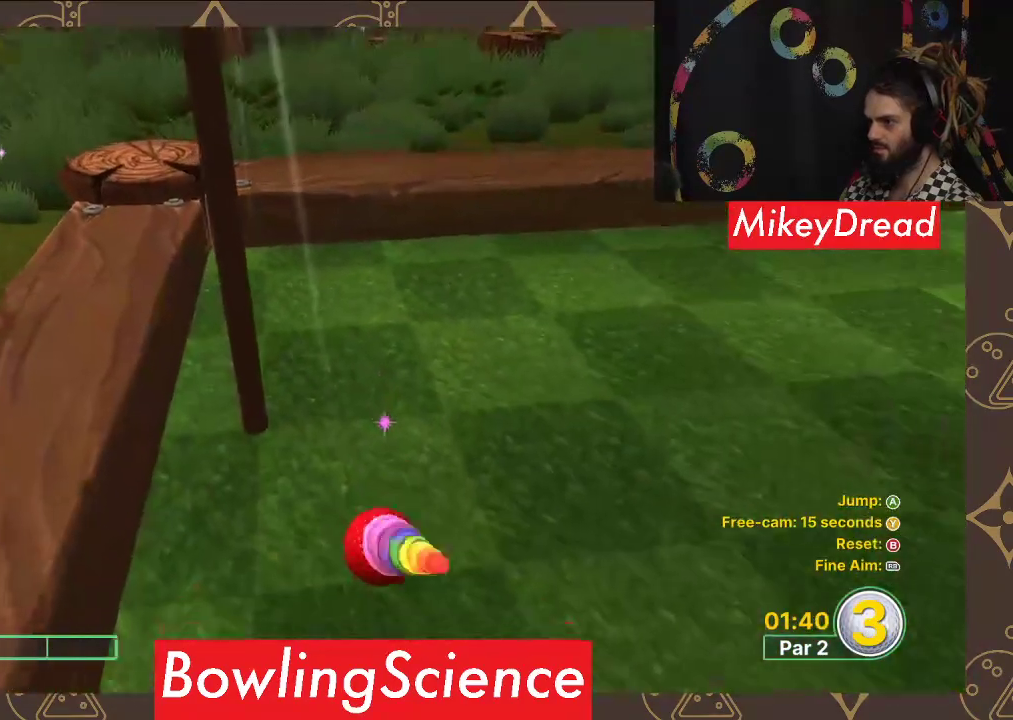
{"buttons": [], "left_stick": "center", "right_stick": "center", "events": []}
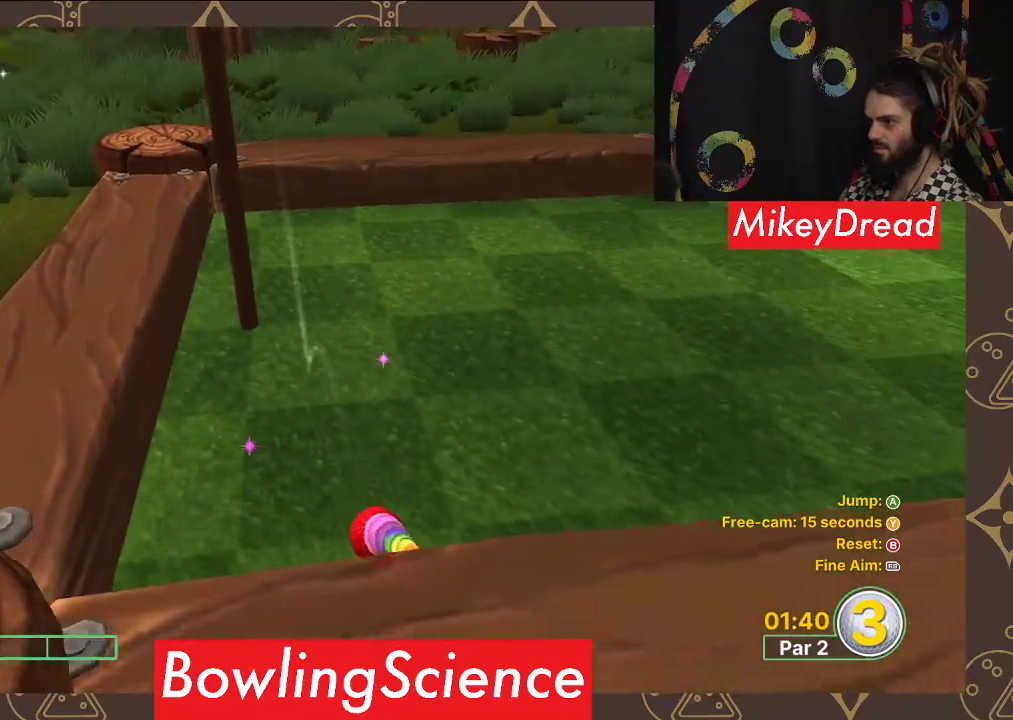
{"buttons": [], "left_stick": "center", "right_stick": "center", "events": []}
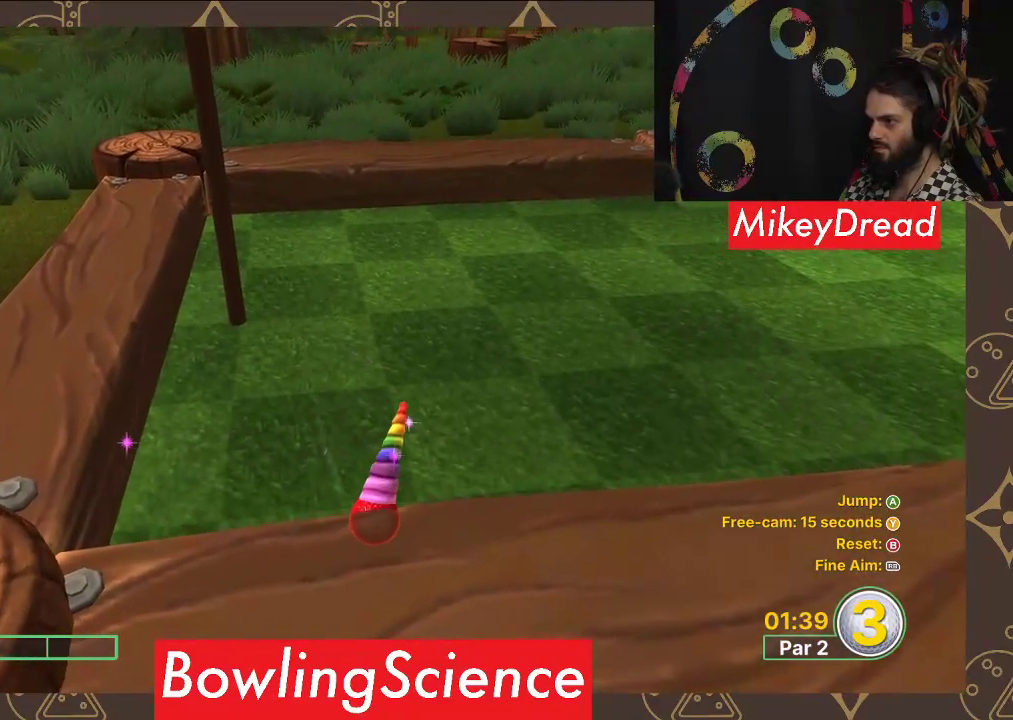
{"buttons": [], "left_stick": "center", "right_stick": "center", "events": [[150, "right_stick", "left"], [317, "right_stick", "center"]]}
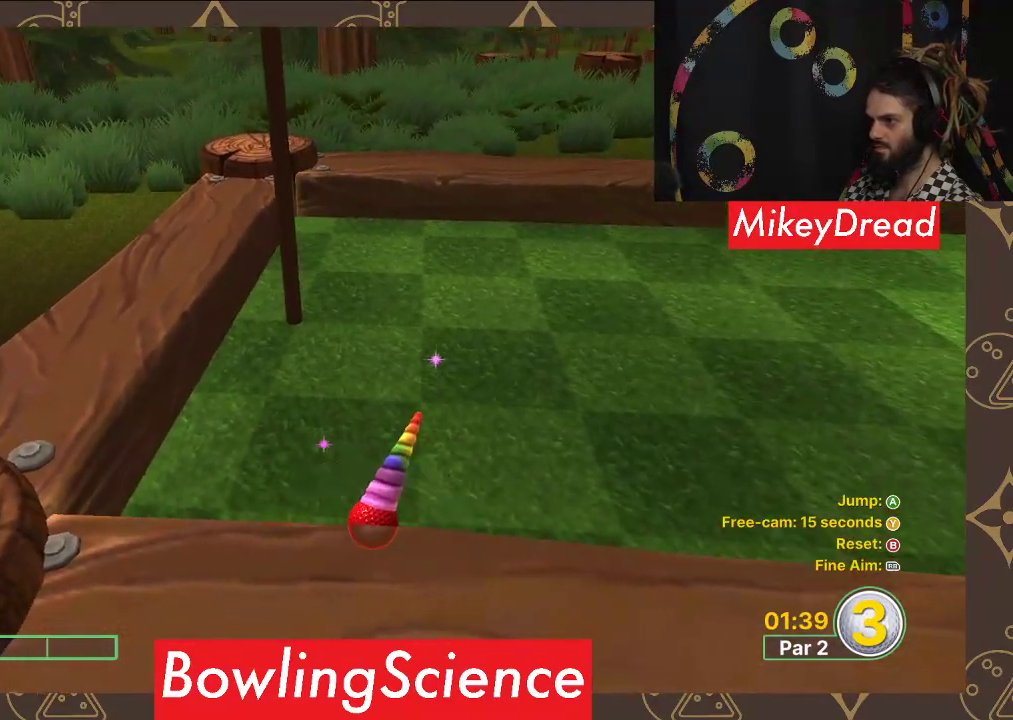
{"buttons": [], "left_stick": "center", "right_stick": "center", "events": [[183, "right_stick", "left"], [250, "right_stick", "center"]]}
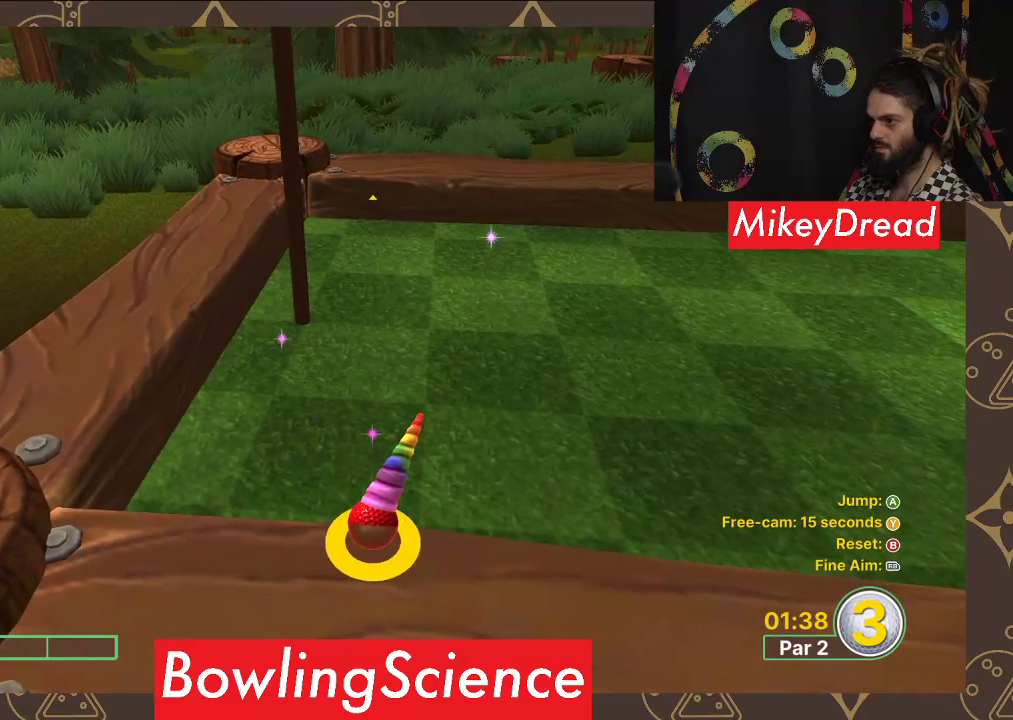
{"buttons": [], "left_stick": "center", "right_stick": "center", "events": [[50, "left_stick", "up"], [183, "left_stick", "center"]]}
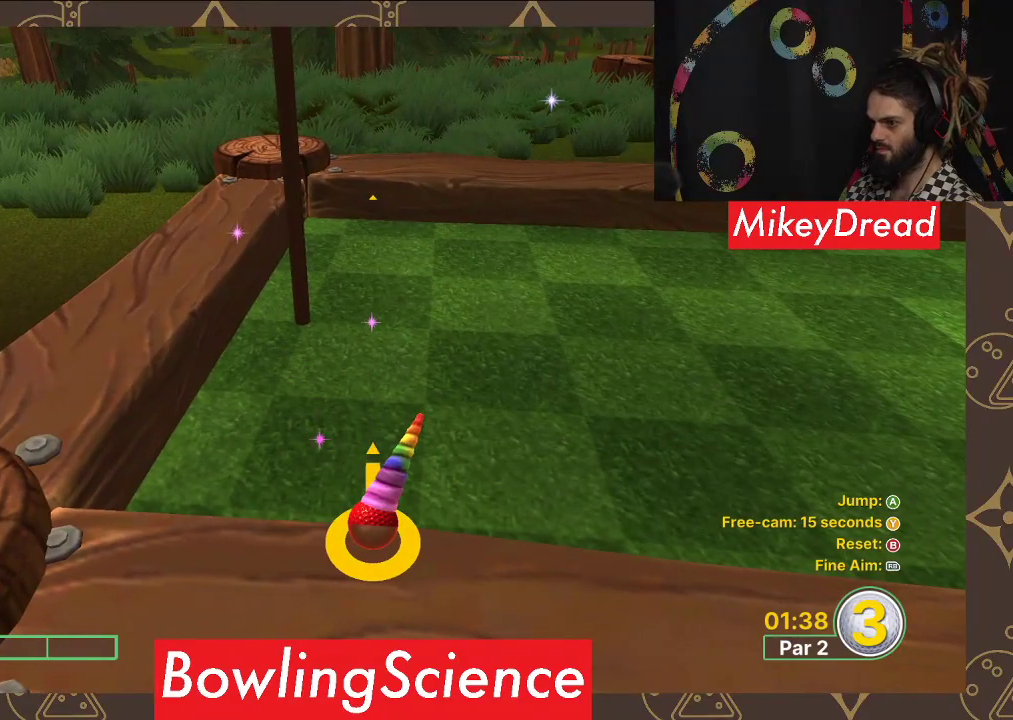
{"buttons": [], "left_stick": "center", "right_stick": "center", "events": [[317, "left_stick", "down"], [417, "left_stick", "center"]]}
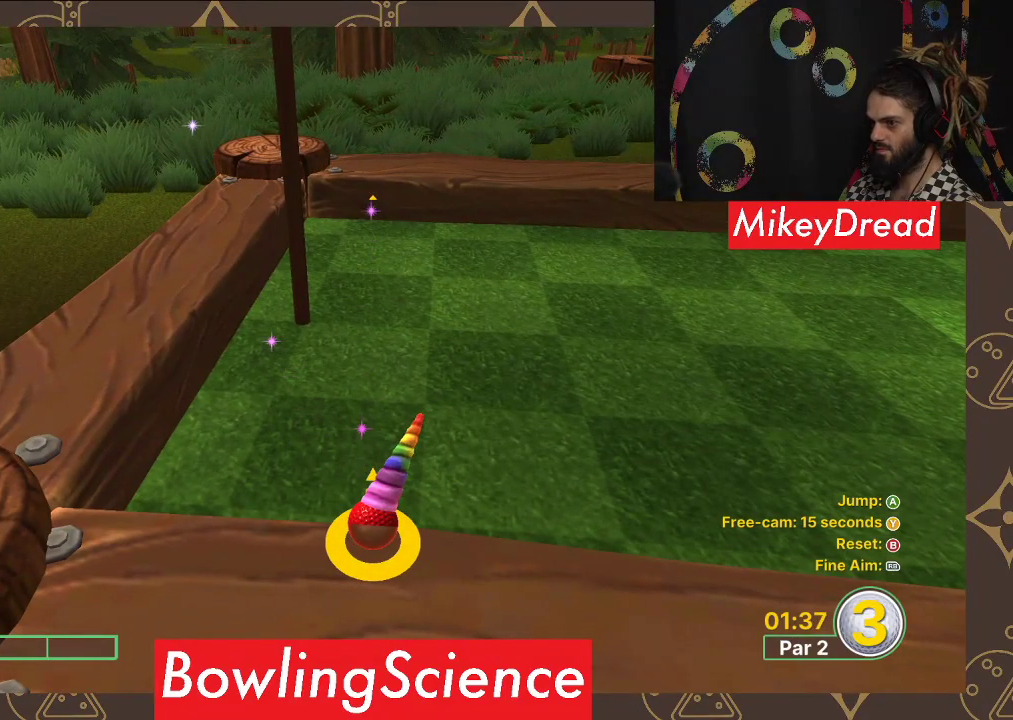
{"buttons": [], "left_stick": "center", "right_stick": "center", "events": []}
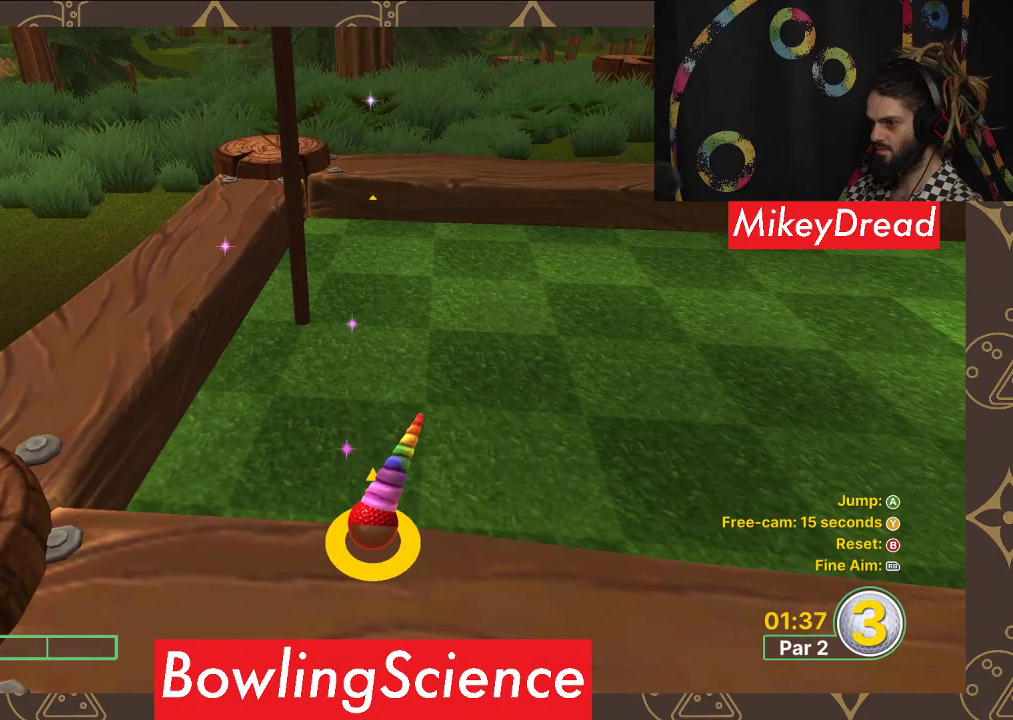
{"buttons": [], "left_stick": "center", "right_stick": "center", "events": [[83, "A", "down"], [150, "A", "up"], [250, "A", "down"], [317, "A", "up"]]}